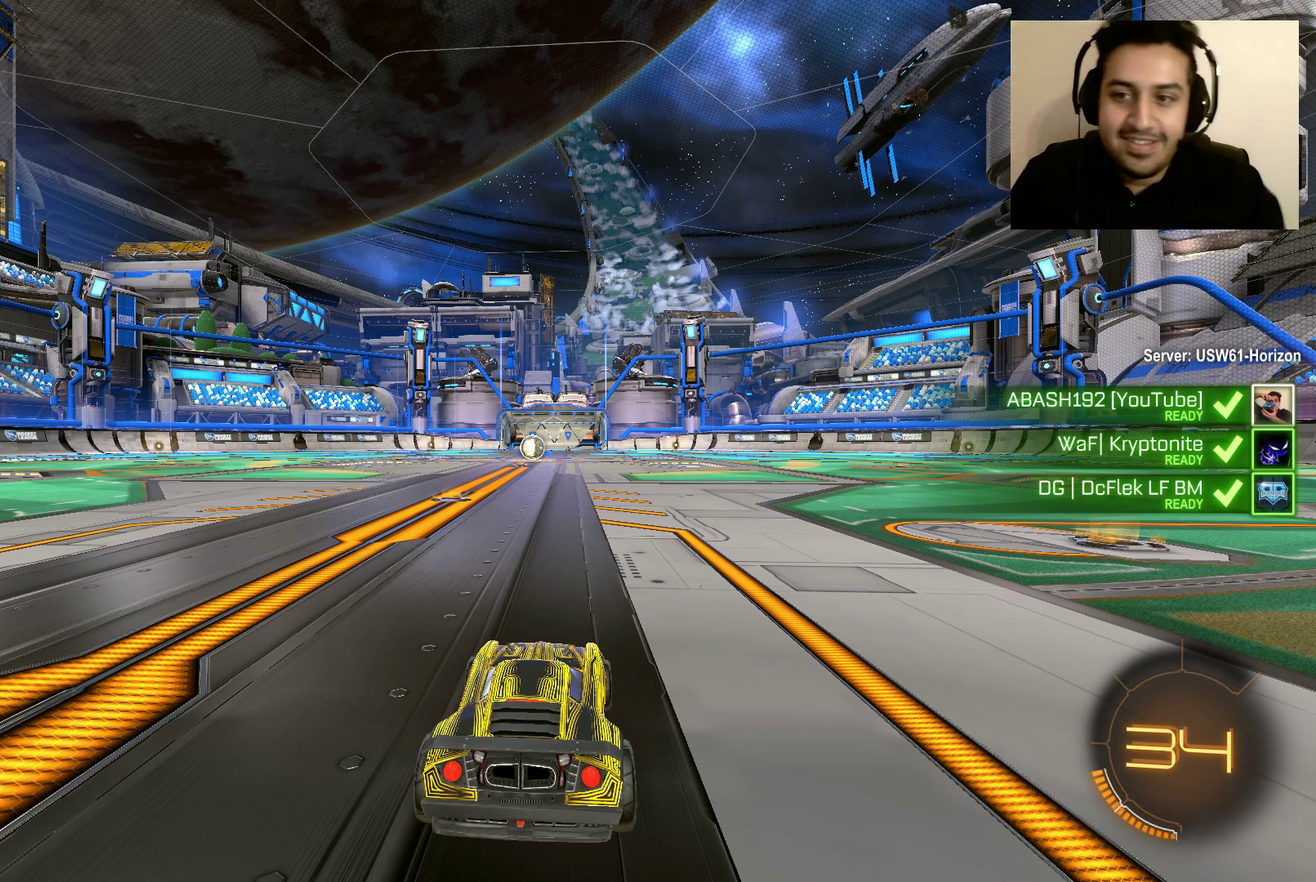
Gameplay with a controller (Xbox layout); each line is a JSON object with the inputs held at the frame after it. "events" lists button and stick changes between this image and that frame as [ms after this image, input, new state], when the widget could be followed in between.
{"buttons": ["R1"], "left_stick": "center", "right_stick": "center", "events": [[200, "R1", "down"]]}
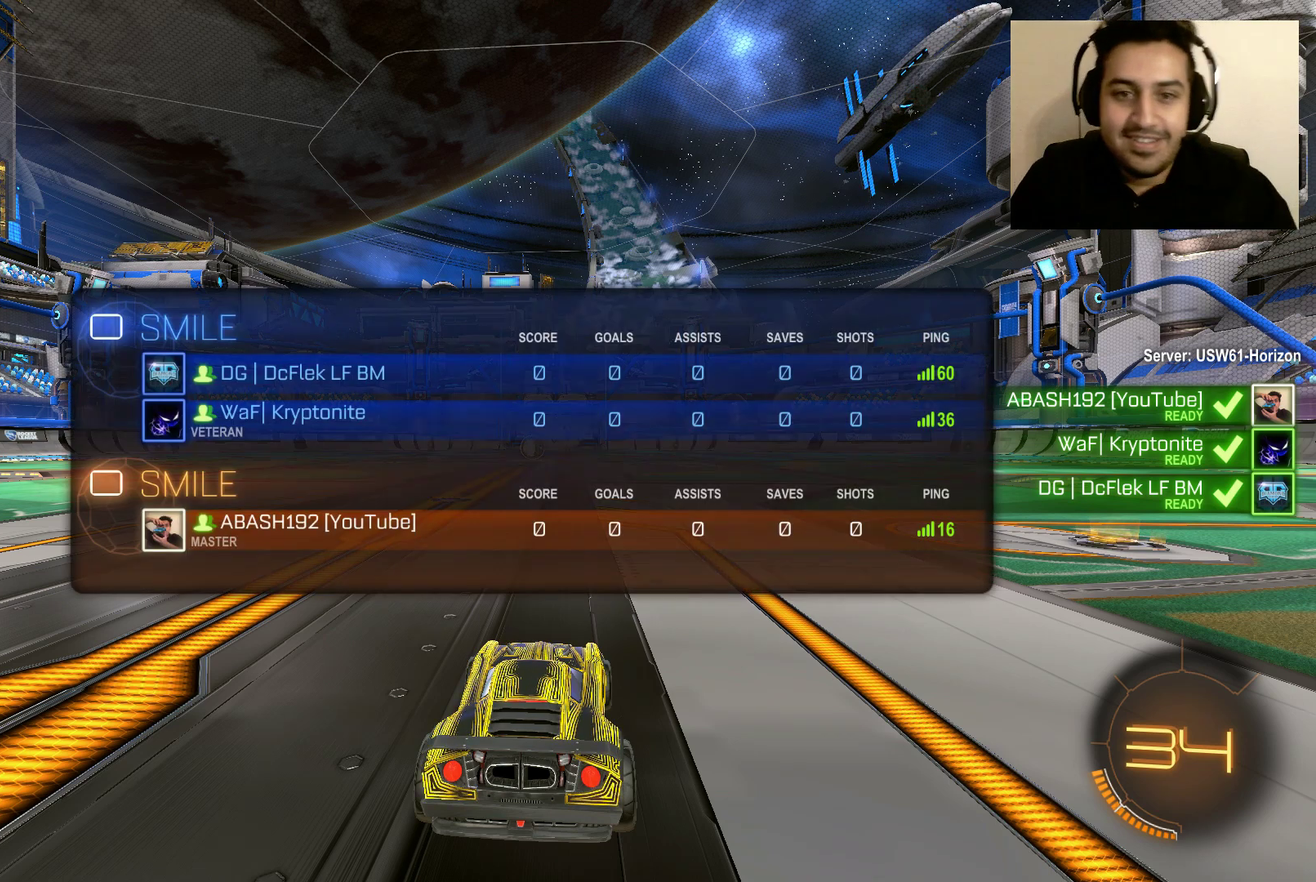
{"buttons": ["R2"], "left_stick": "center", "right_stick": "center", "events": [[367, "R1", "up"], [434, "R2", "down"]]}
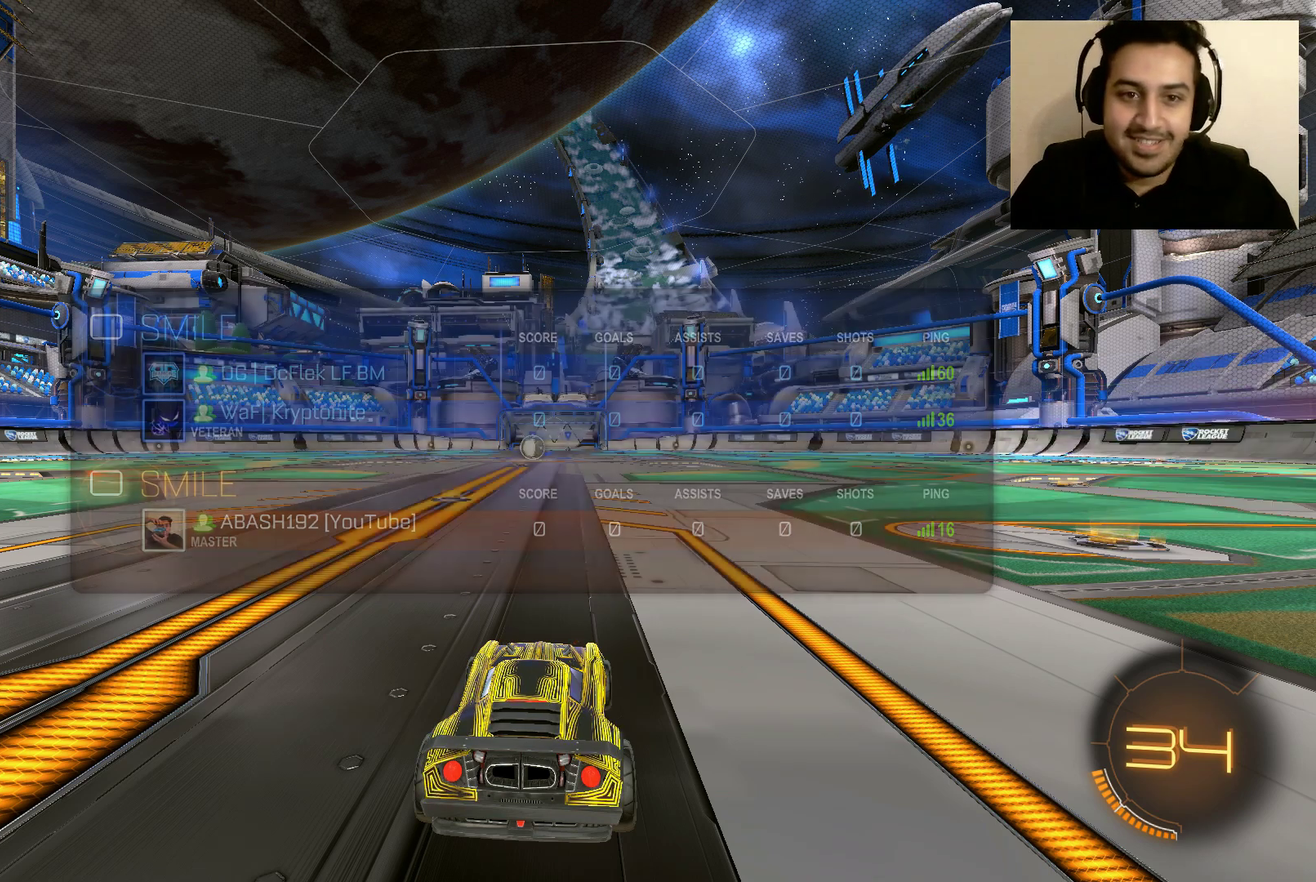
{"buttons": ["B", "R2"], "left_stick": "center", "right_stick": "center", "events": [[300, "left_stick", "left"], [333, "B", "down"], [500, "left_stick", "center"]]}
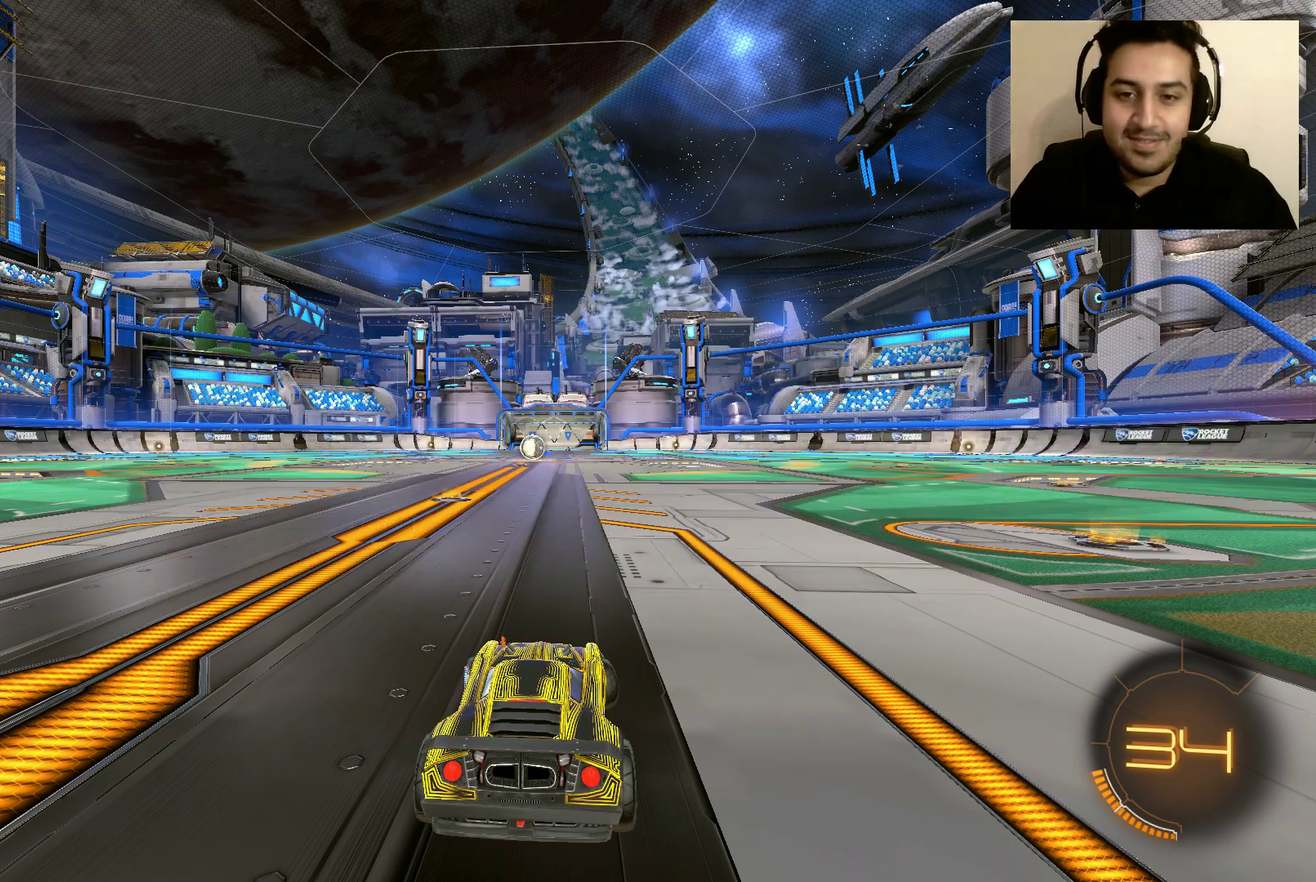
{"buttons": ["B", "R2"], "left_stick": "center", "right_stick": "center", "events": []}
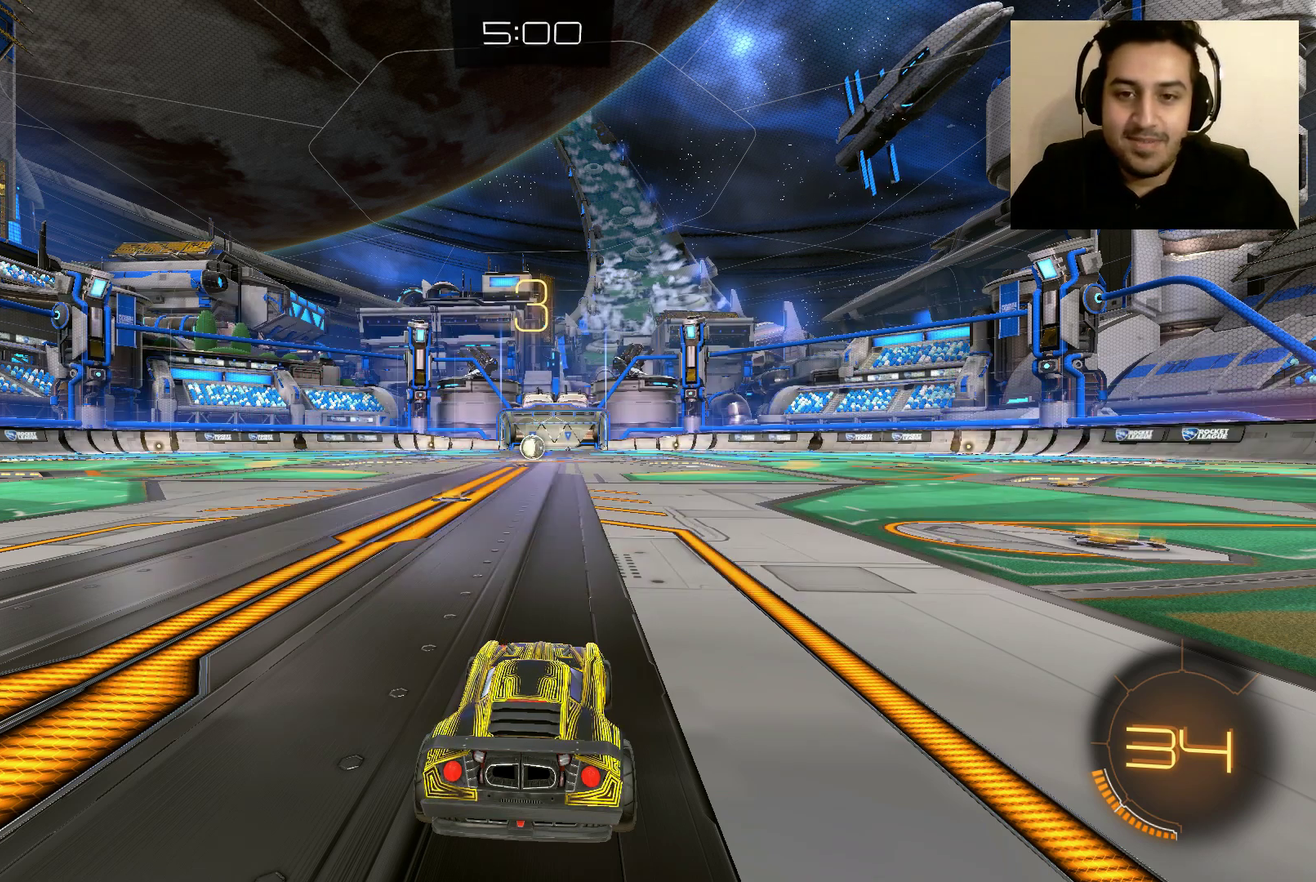
{"buttons": ["B", "R2"], "left_stick": "center", "right_stick": "center", "events": []}
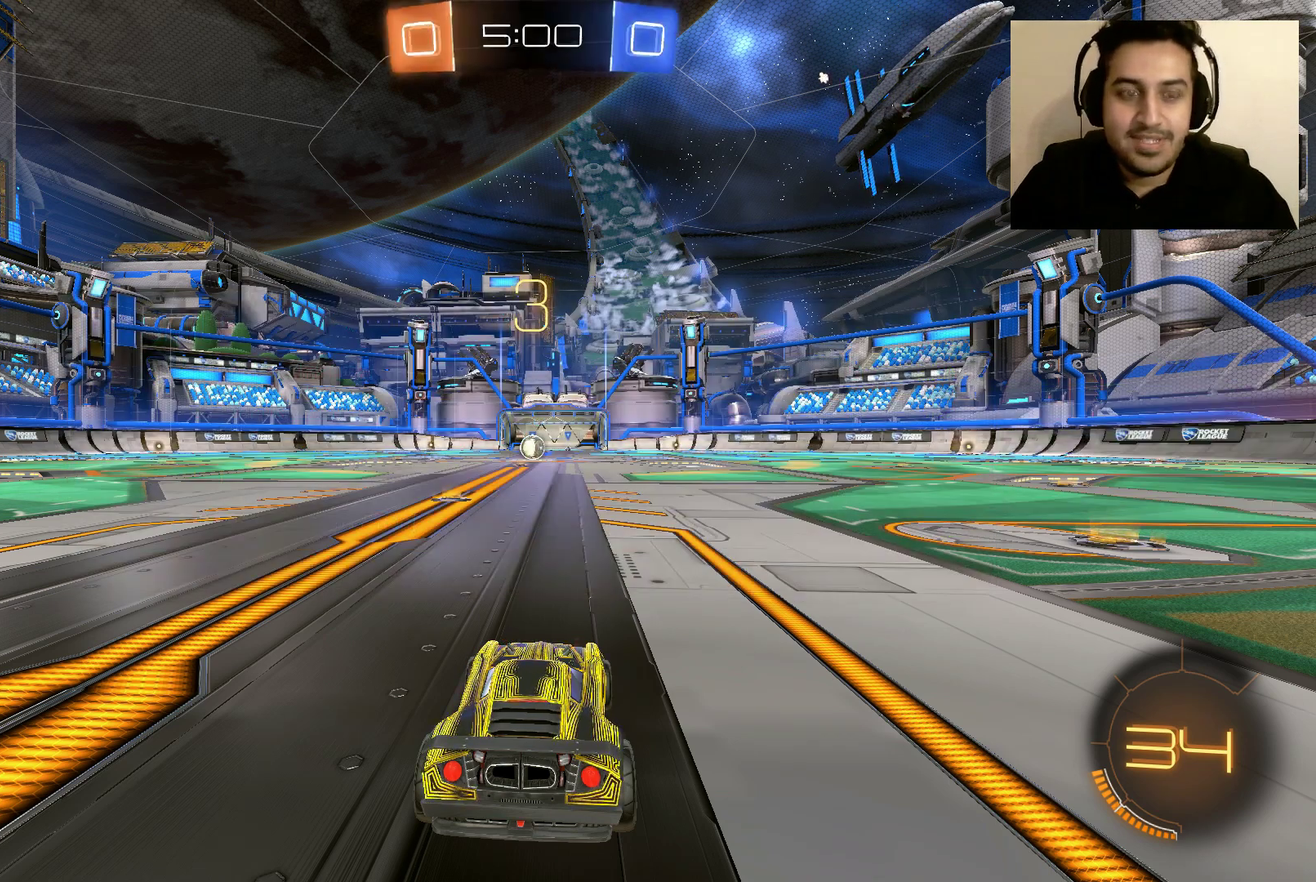
{"buttons": ["B", "R2"], "left_stick": "center", "right_stick": "center", "events": []}
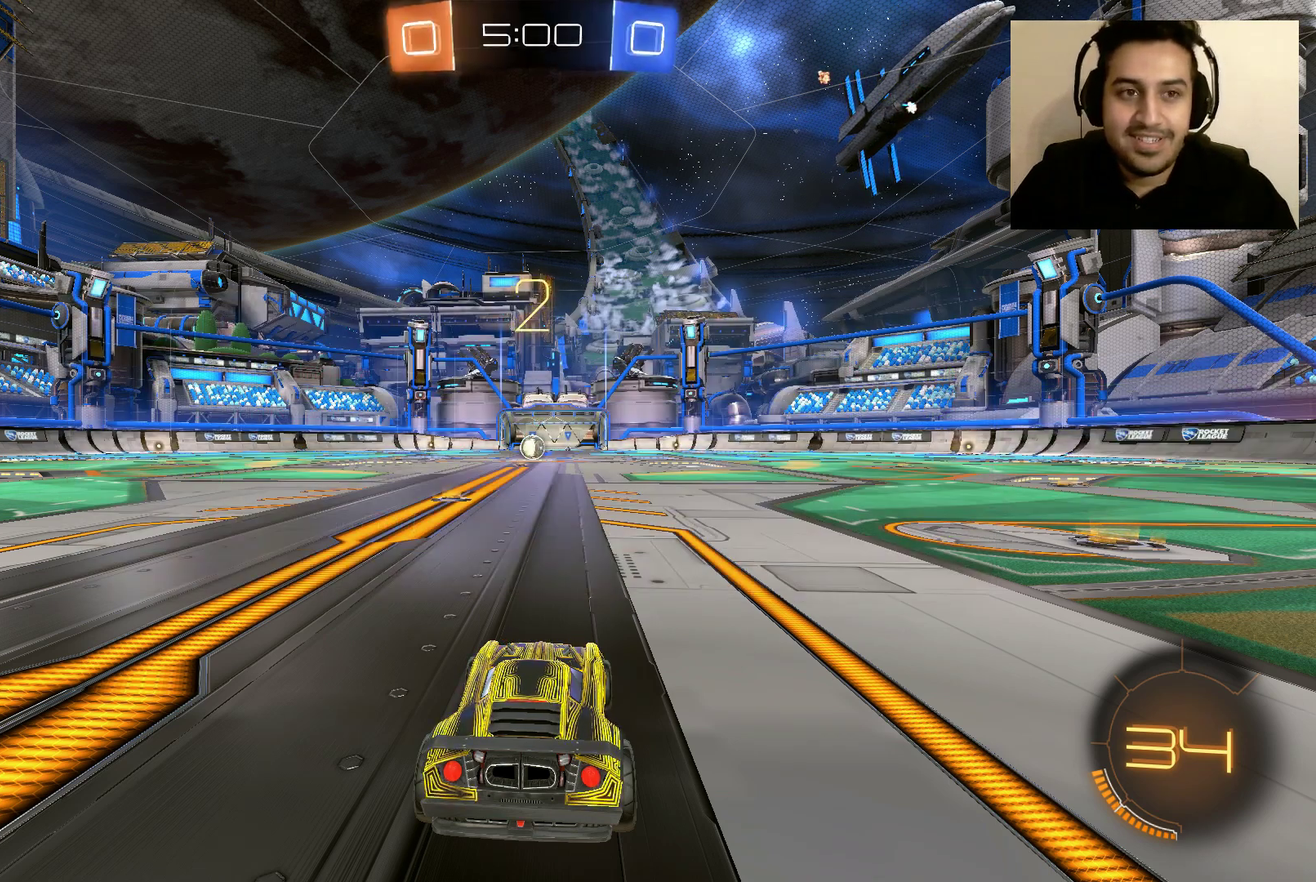
{"buttons": ["B", "R2"], "left_stick": "center", "right_stick": "center", "events": []}
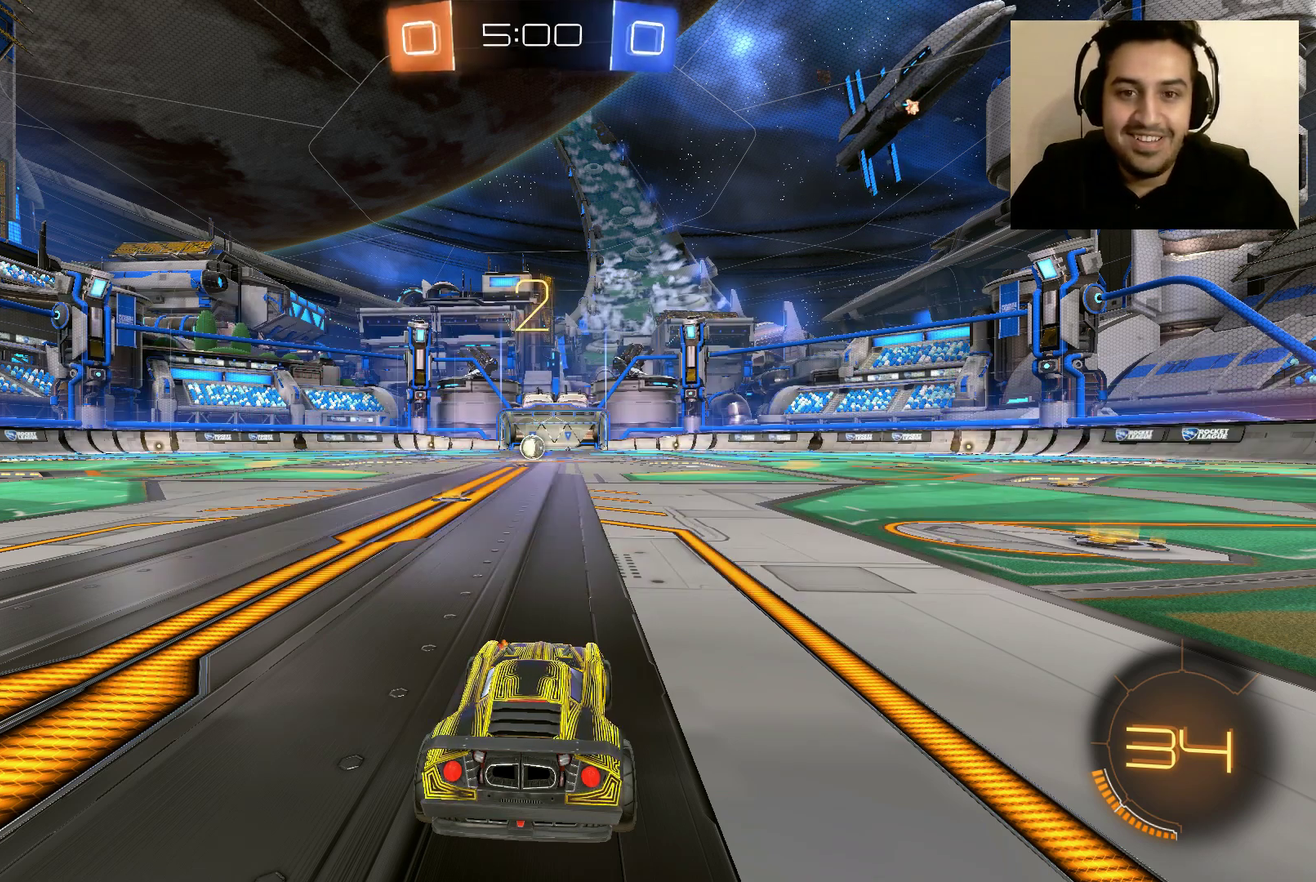
{"buttons": ["B", "R2"], "left_stick": "center", "right_stick": "center", "events": []}
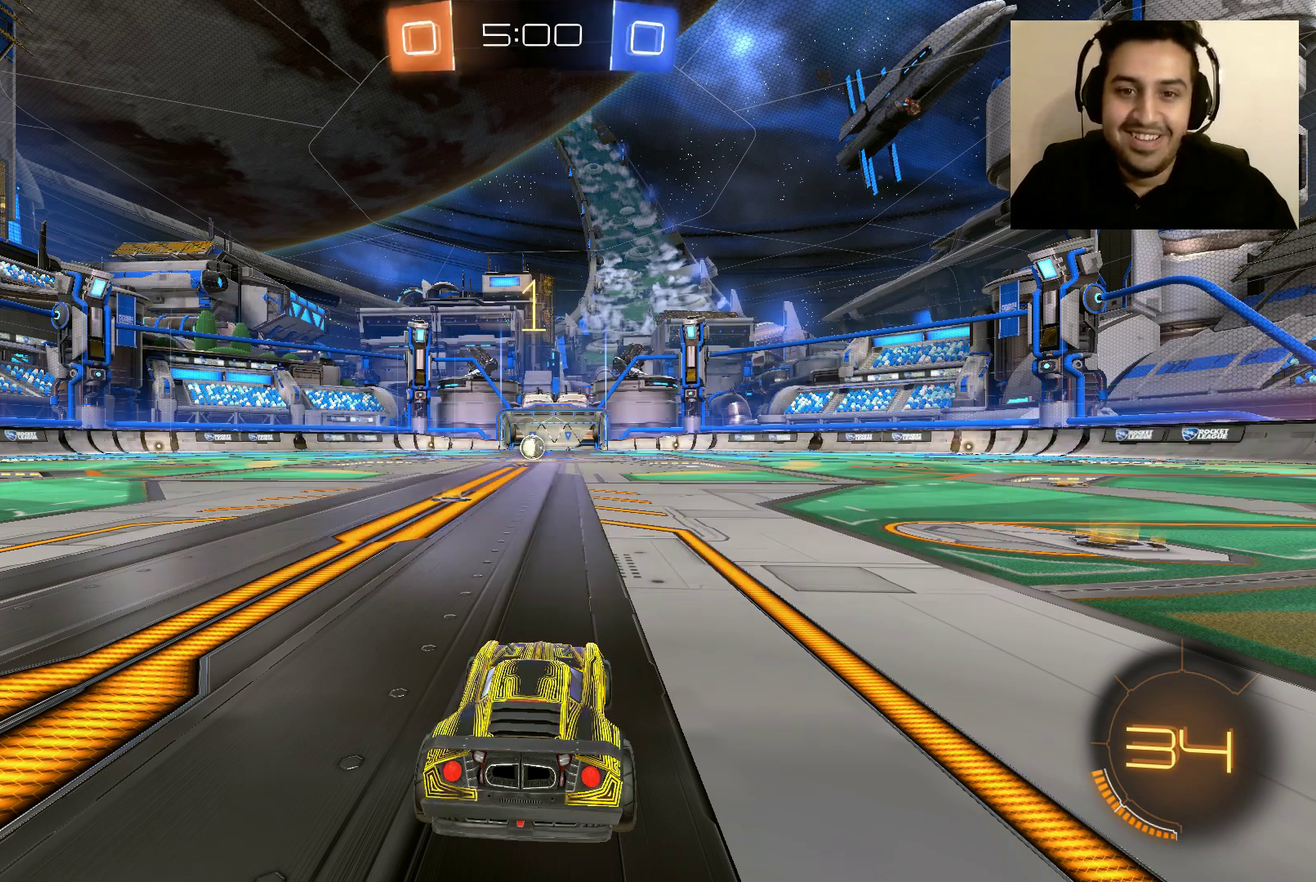
{"buttons": ["B", "R2"], "left_stick": "center", "right_stick": "center", "events": []}
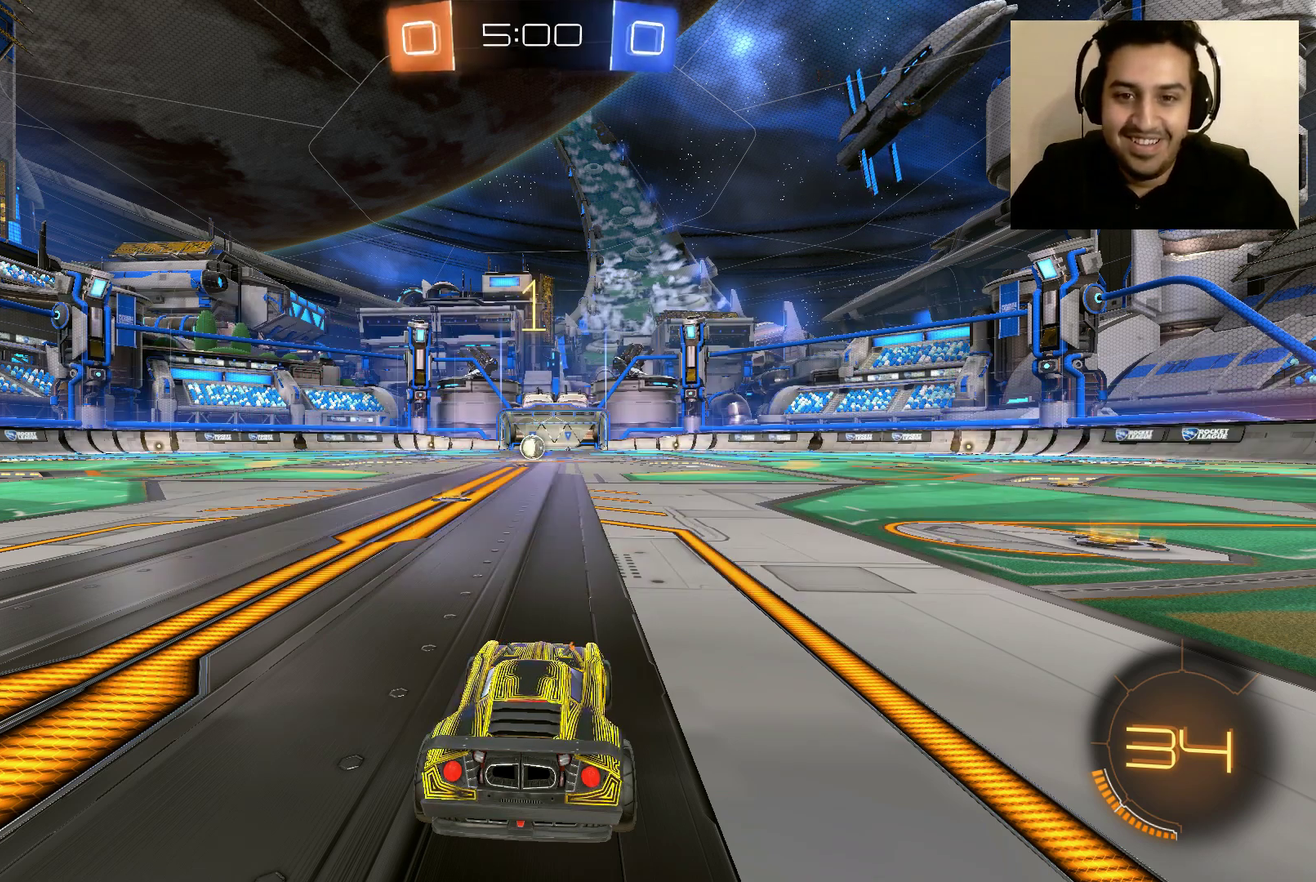
{"buttons": ["B", "R2"], "left_stick": "center", "right_stick": "center", "events": [[234, "left_stick", "left"], [401, "left_stick", "center"]]}
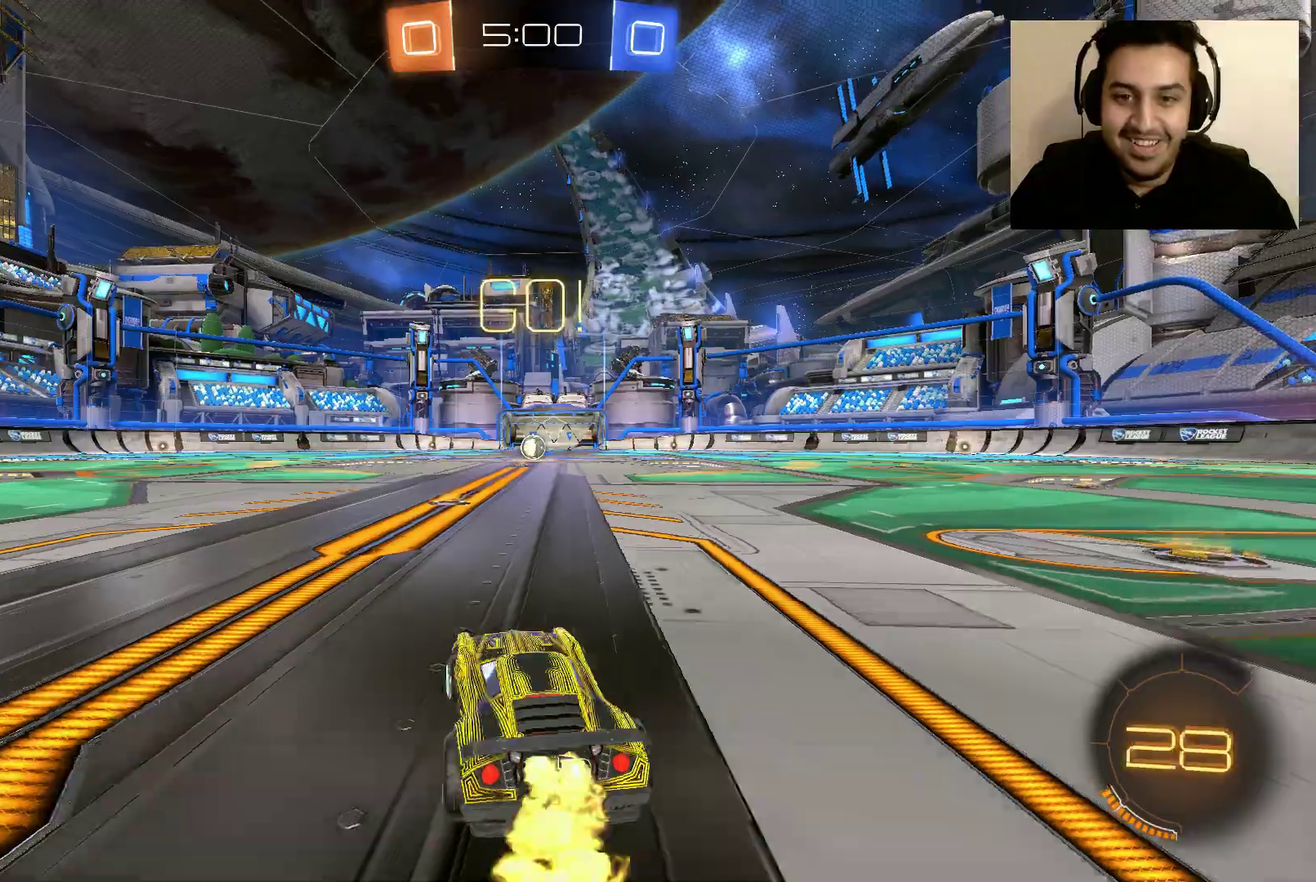
{"buttons": ["B", "R2"], "left_stick": "center", "right_stick": "center", "events": [[333, "left_stick", "right"], [467, "left_stick", "center"]]}
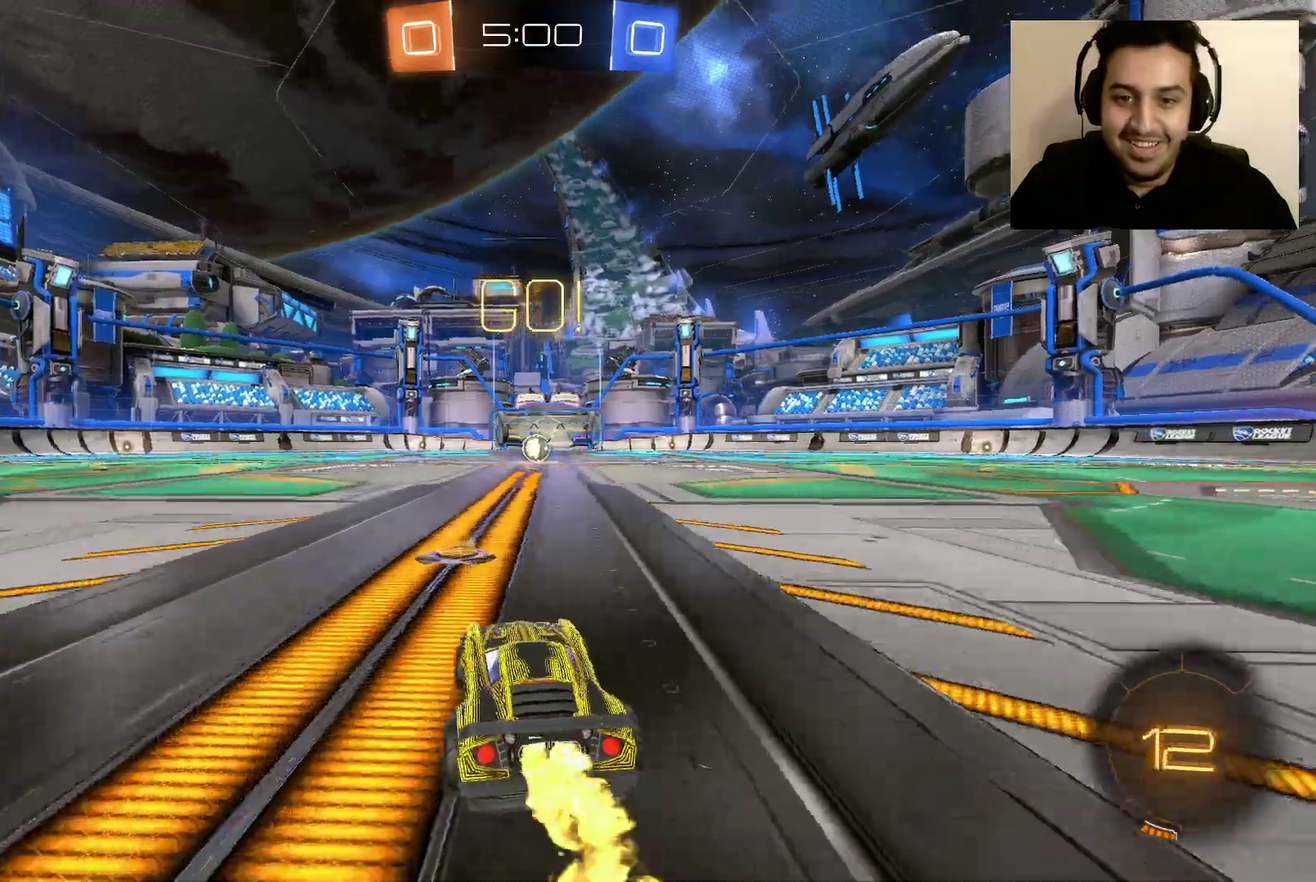
{"buttons": ["B", "R2"], "left_stick": "center", "right_stick": "center", "events": []}
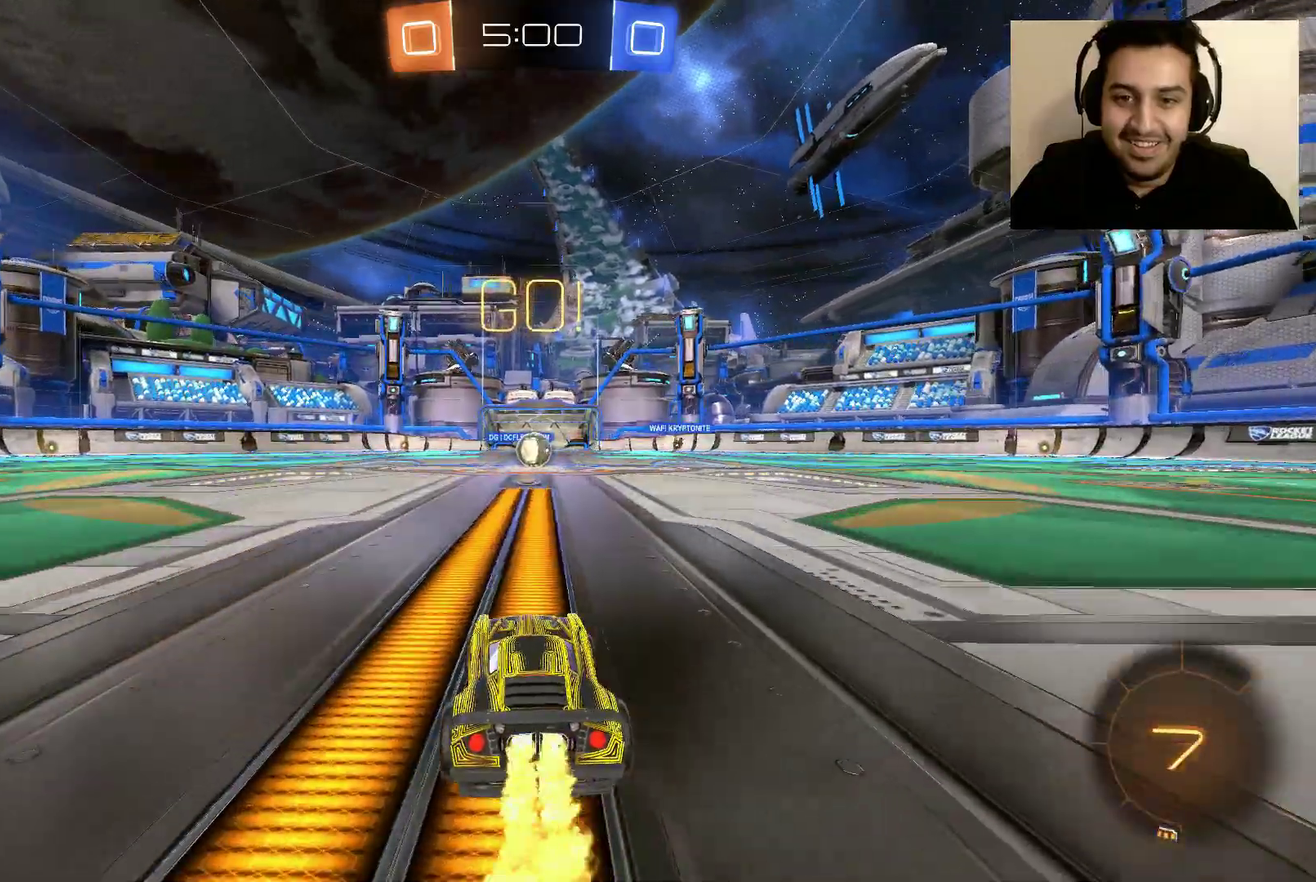
{"buttons": ["R2"], "left_stick": "center", "right_stick": "center", "events": [[133, "left_stick", "right"], [233, "B", "up"], [233, "left_stick", "center"]]}
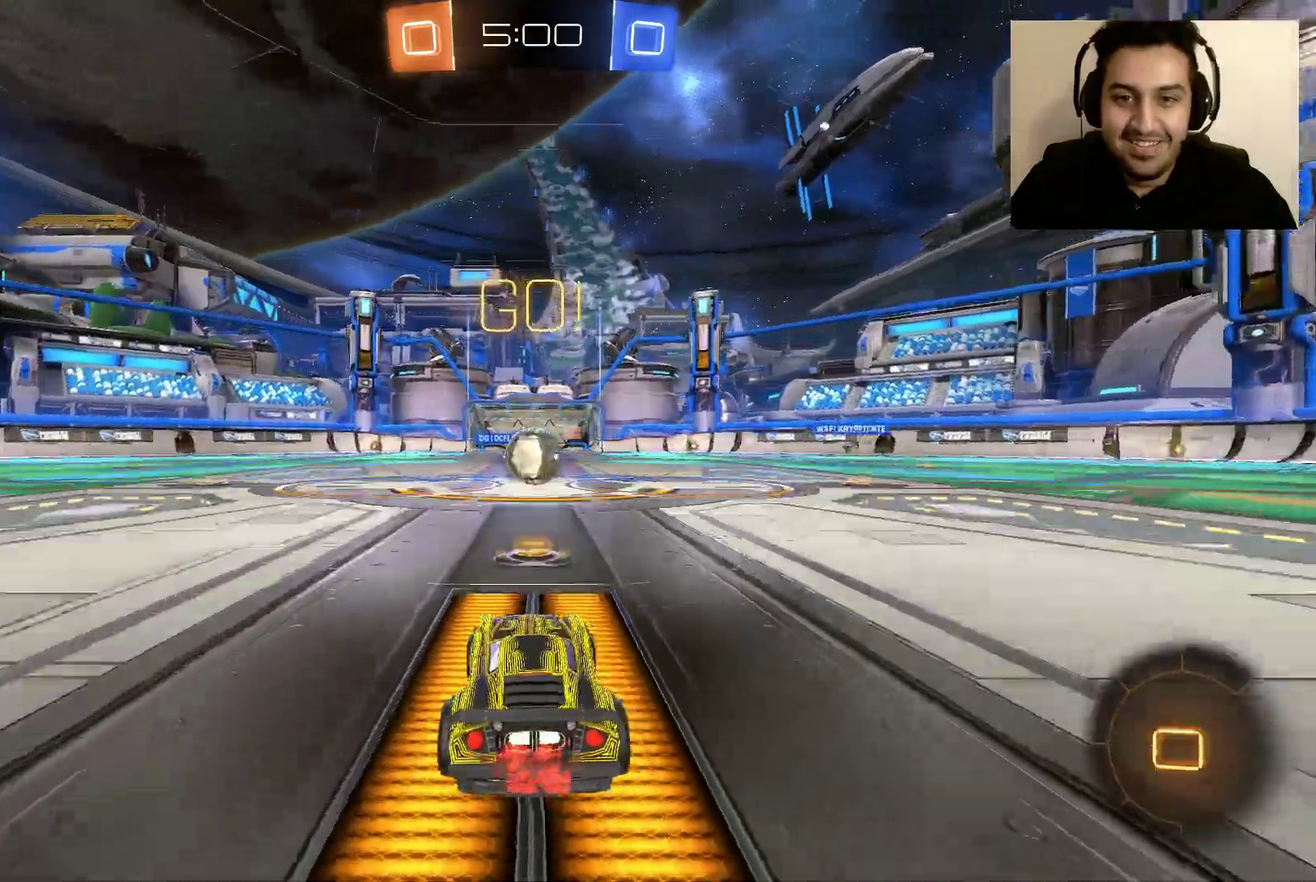
{"buttons": ["L2", "R2"], "left_stick": "left", "right_stick": "center", "events": [[67, "R2", "up"], [134, "L2", "down"], [134, "left_stick", "up-left"], [334, "left_stick", "left"], [467, "R2", "down"]]}
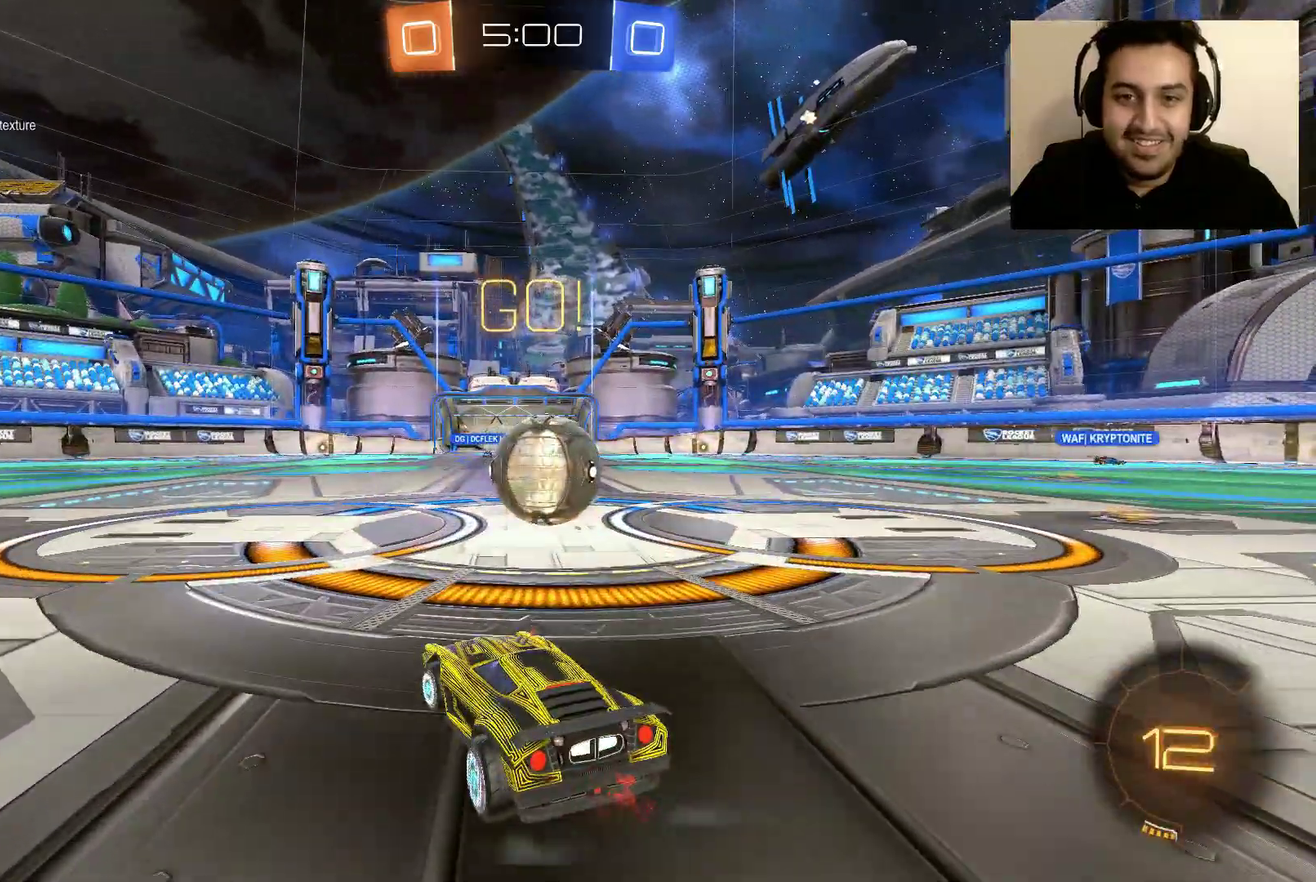
{"buttons": ["R2"], "left_stick": "center", "right_stick": "center", "events": [[66, "L2", "up"], [167, "left_stick", "up-left"], [267, "left_stick", "left"], [333, "left_stick", "up-left"], [467, "left_stick", "center"]]}
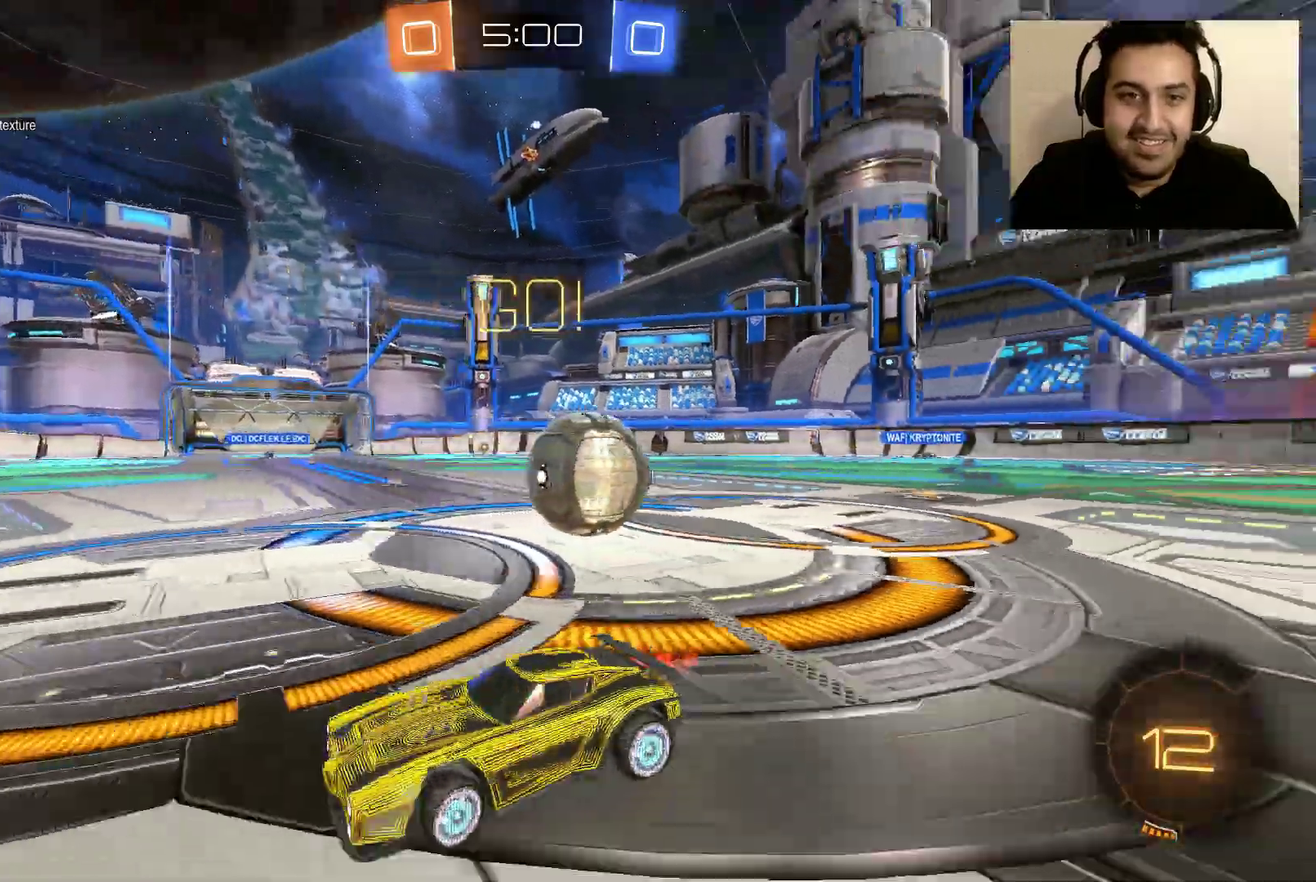
{"buttons": ["R2"], "left_stick": "right", "right_stick": "center", "events": [[367, "left_stick", "right"]]}
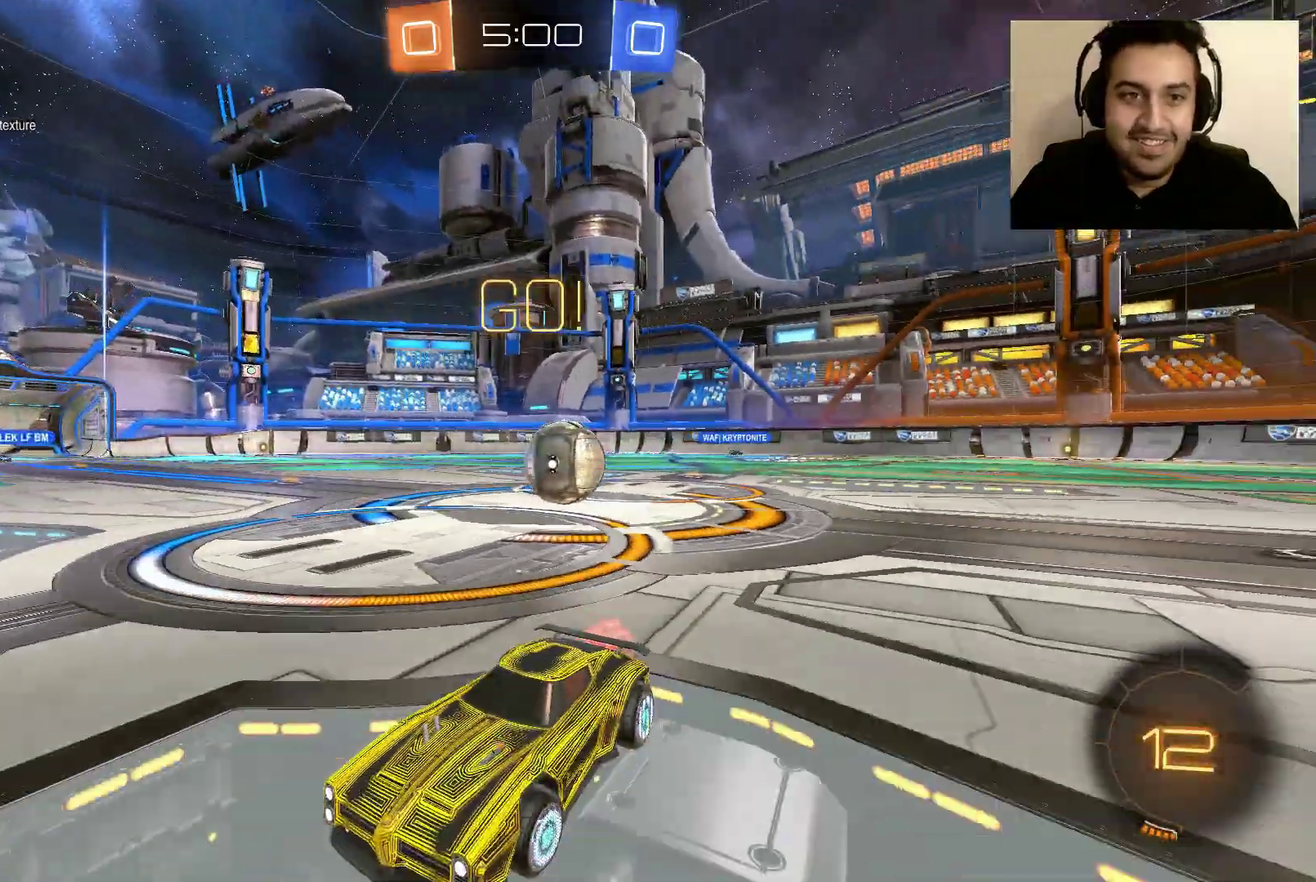
{"buttons": ["R2"], "left_stick": "center", "right_stick": "center", "events": [[66, "left_stick", "center"]]}
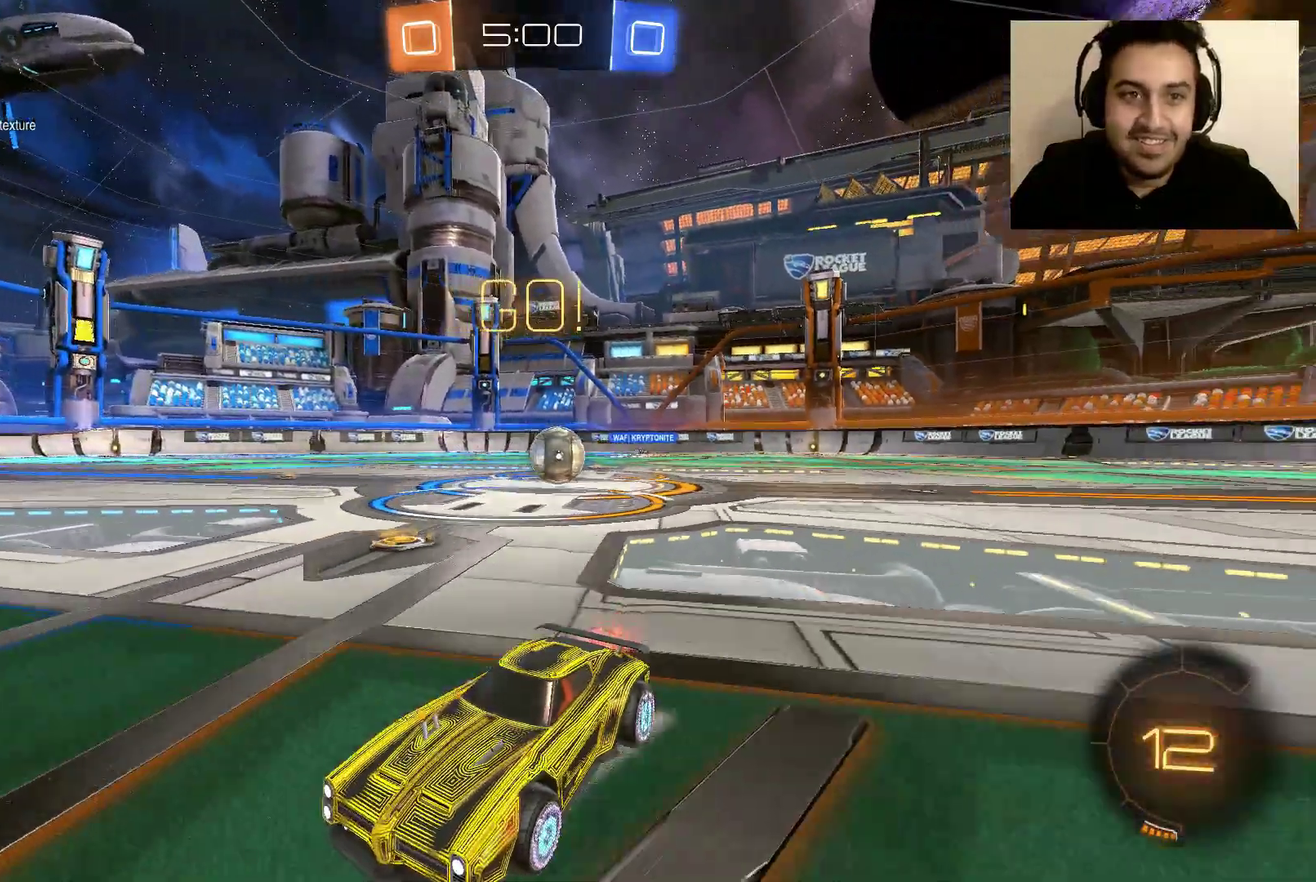
{"buttons": ["Y", "R2"], "left_stick": "center", "right_stick": "center", "events": [[467, "Y", "down"]]}
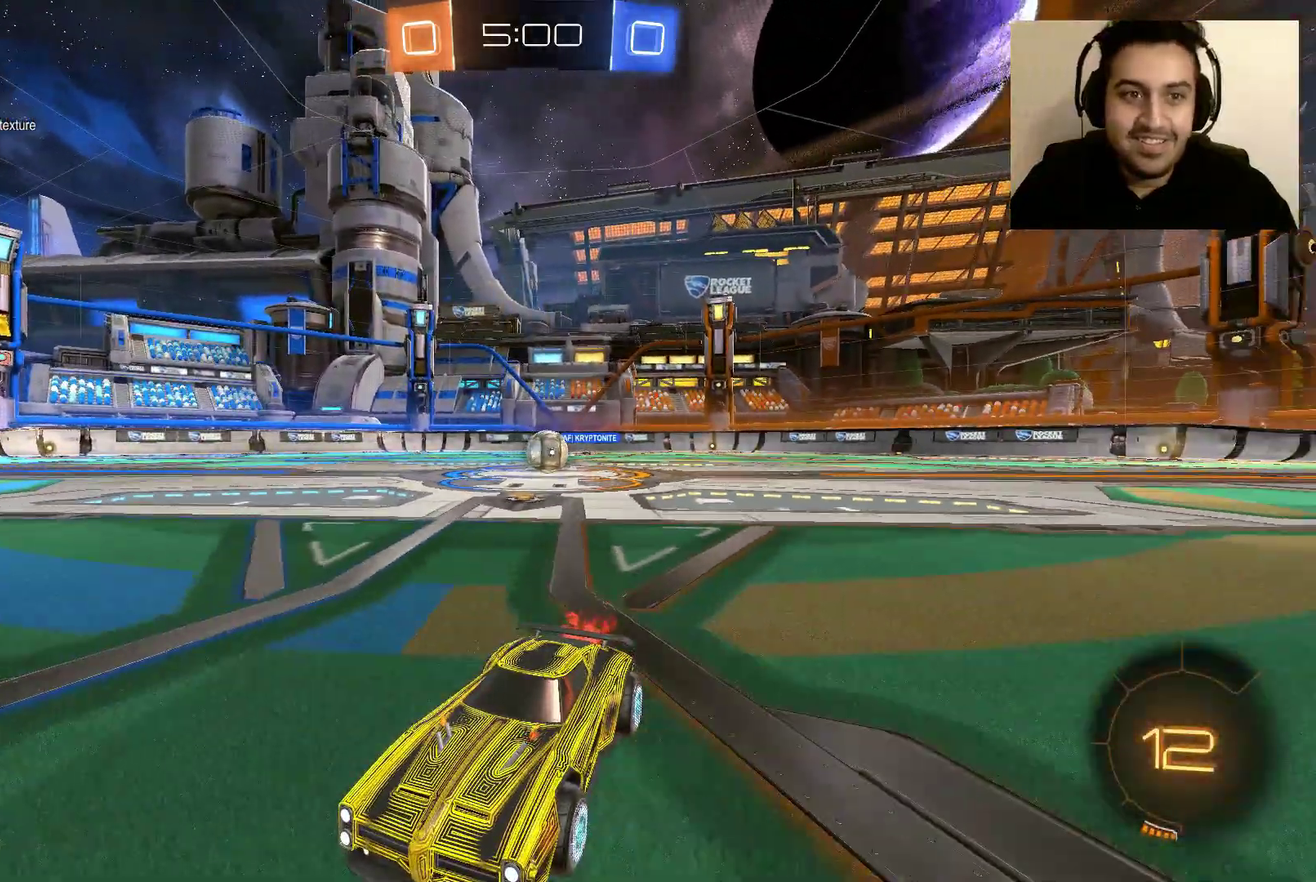
{"buttons": ["B", "R2"], "left_stick": "left", "right_stick": "center", "events": [[100, "Y", "up"], [267, "B", "down"], [433, "left_stick", "left"]]}
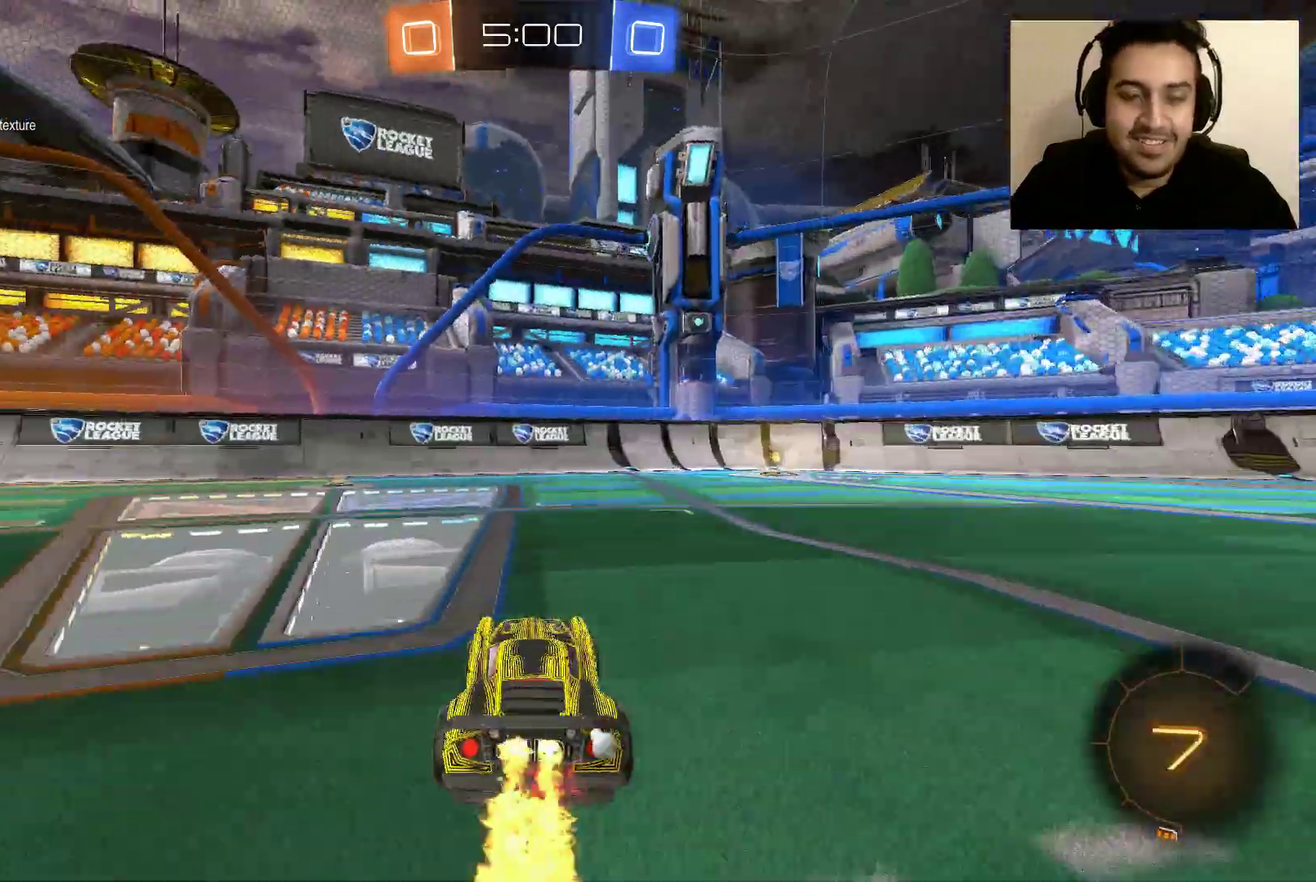
{"buttons": ["B", "R2"], "left_stick": "center", "right_stick": "center", "events": [[100, "left_stick", "center"], [267, "left_stick", "left"], [434, "left_stick", "up-left"], [501, "left_stick", "center"]]}
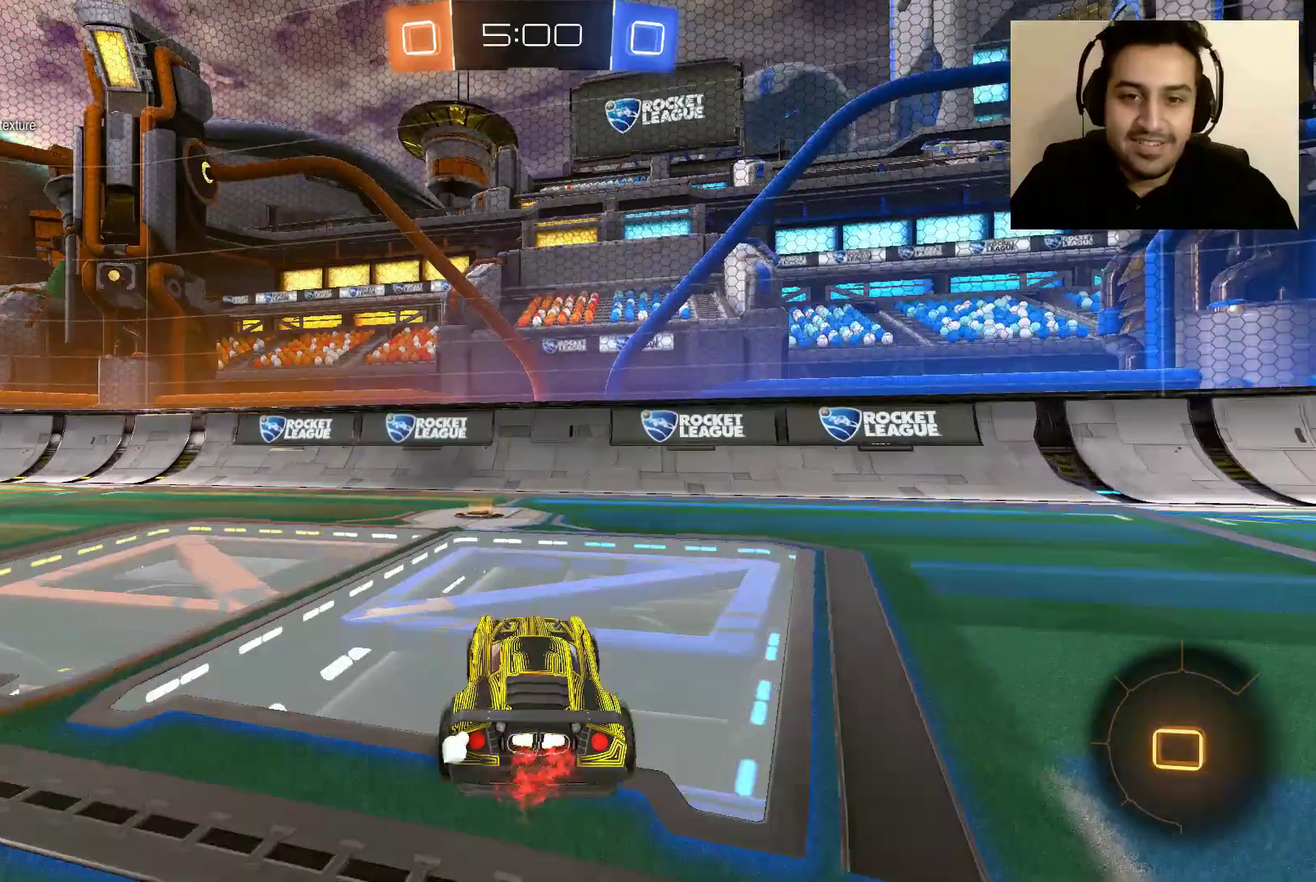
{"buttons": ["R2"], "left_stick": "left", "right_stick": "center", "events": [[100, "B", "up"], [200, "left_stick", "up-left"], [267, "left_stick", "left"], [333, "Y", "down"], [400, "Y", "up"]]}
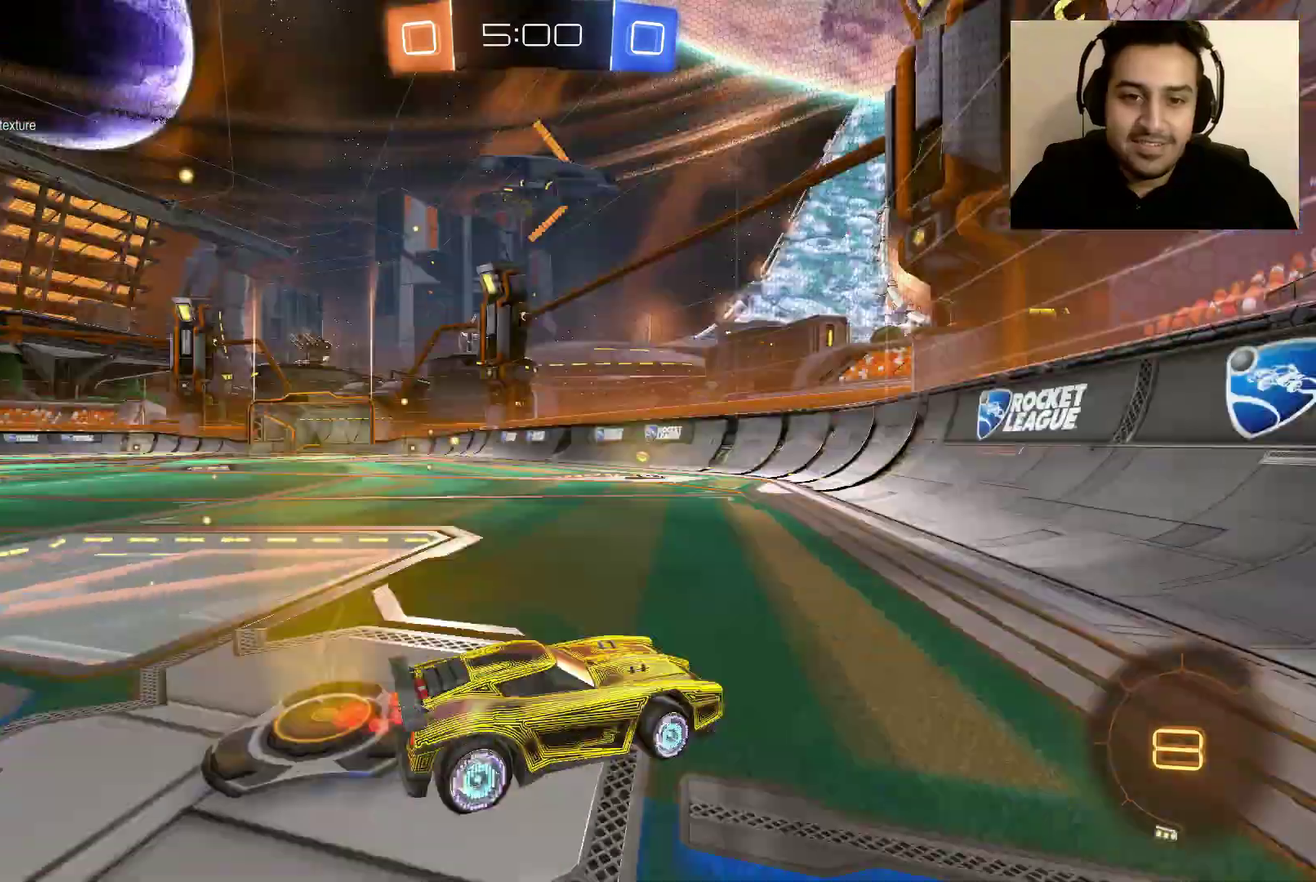
{"buttons": ["R2"], "left_stick": "left", "right_stick": "center", "events": [[200, "Y", "down"], [267, "Y", "up"]]}
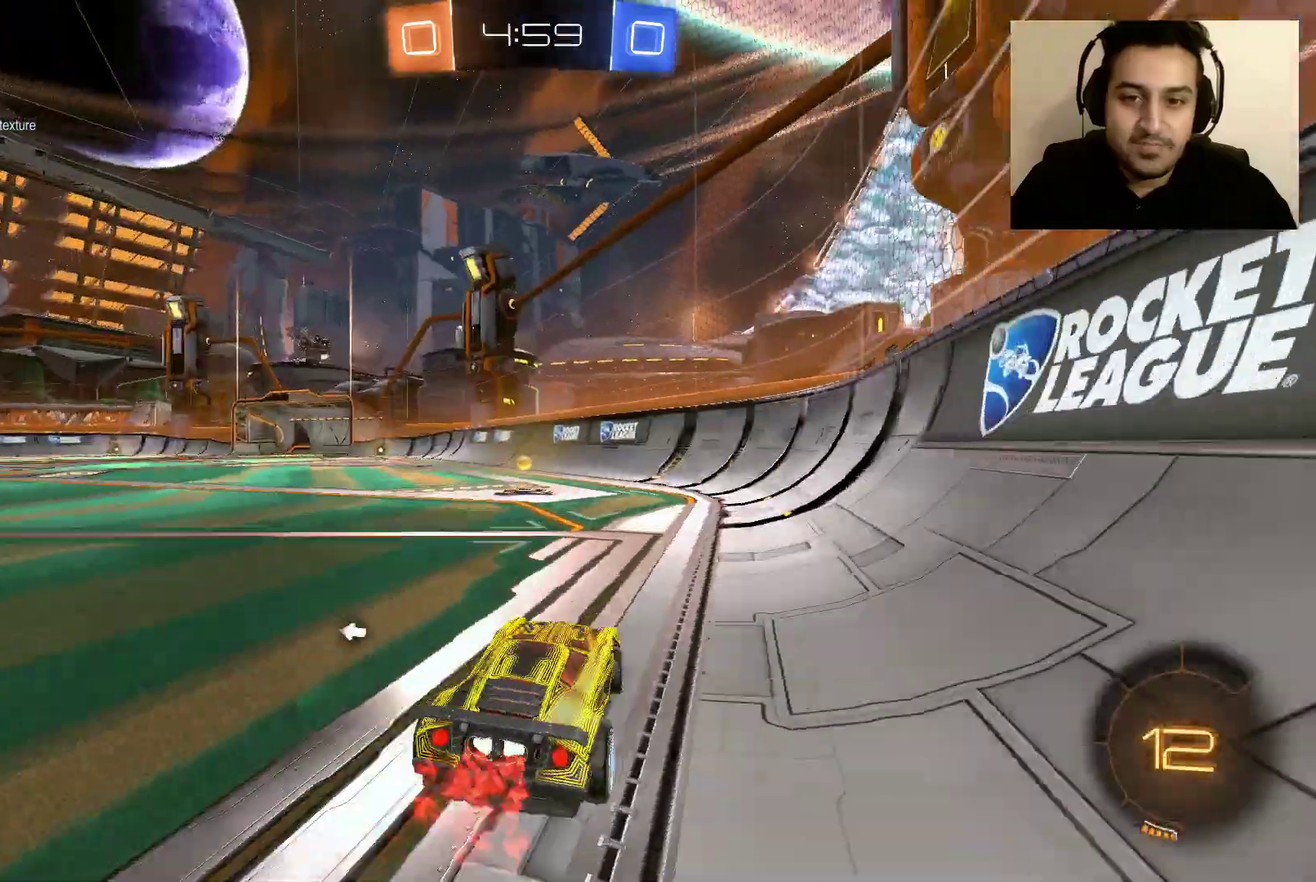
{"buttons": ["B", "R2"], "left_stick": "center", "right_stick": "center"}
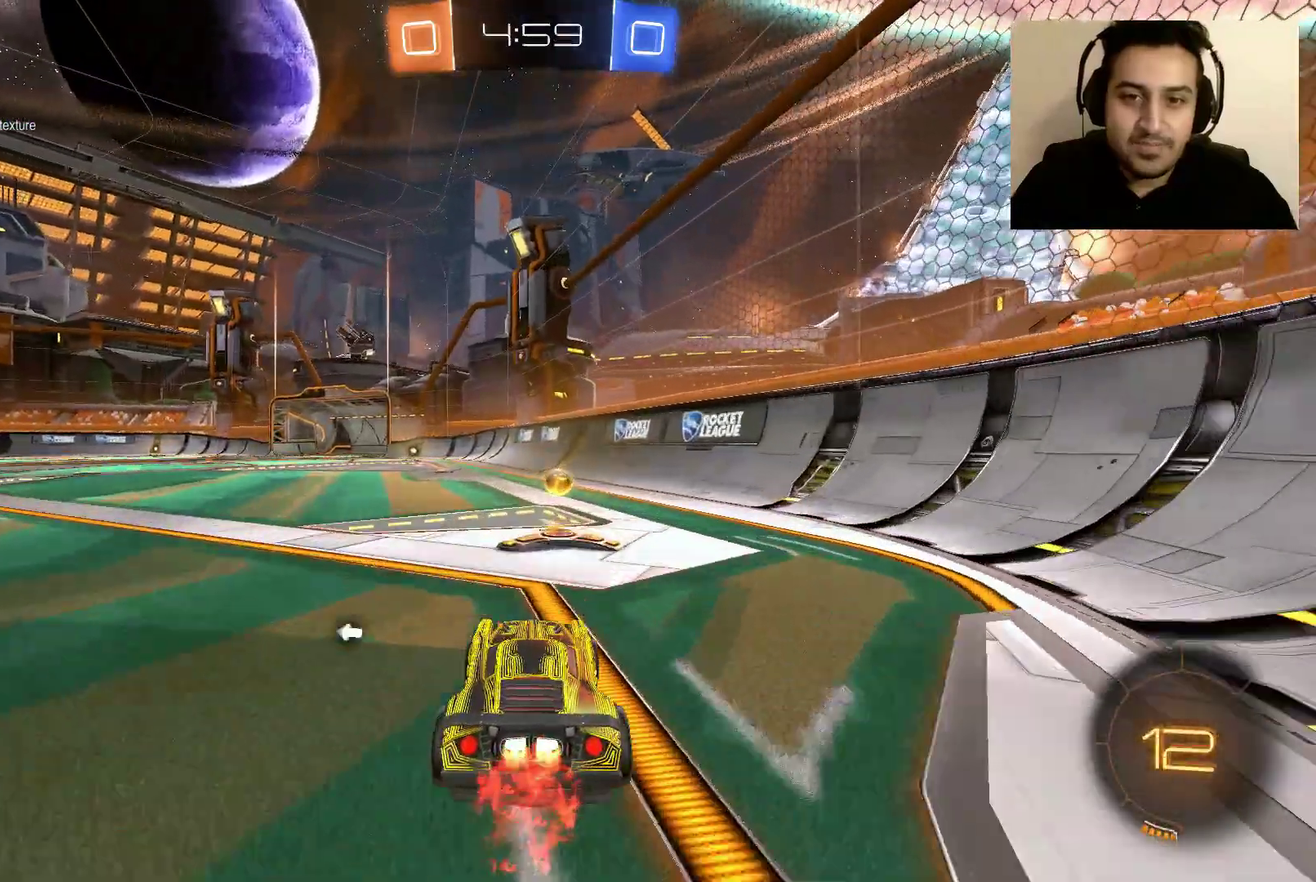
{"buttons": ["L1"], "left_stick": "up-left", "right_stick": "center"}
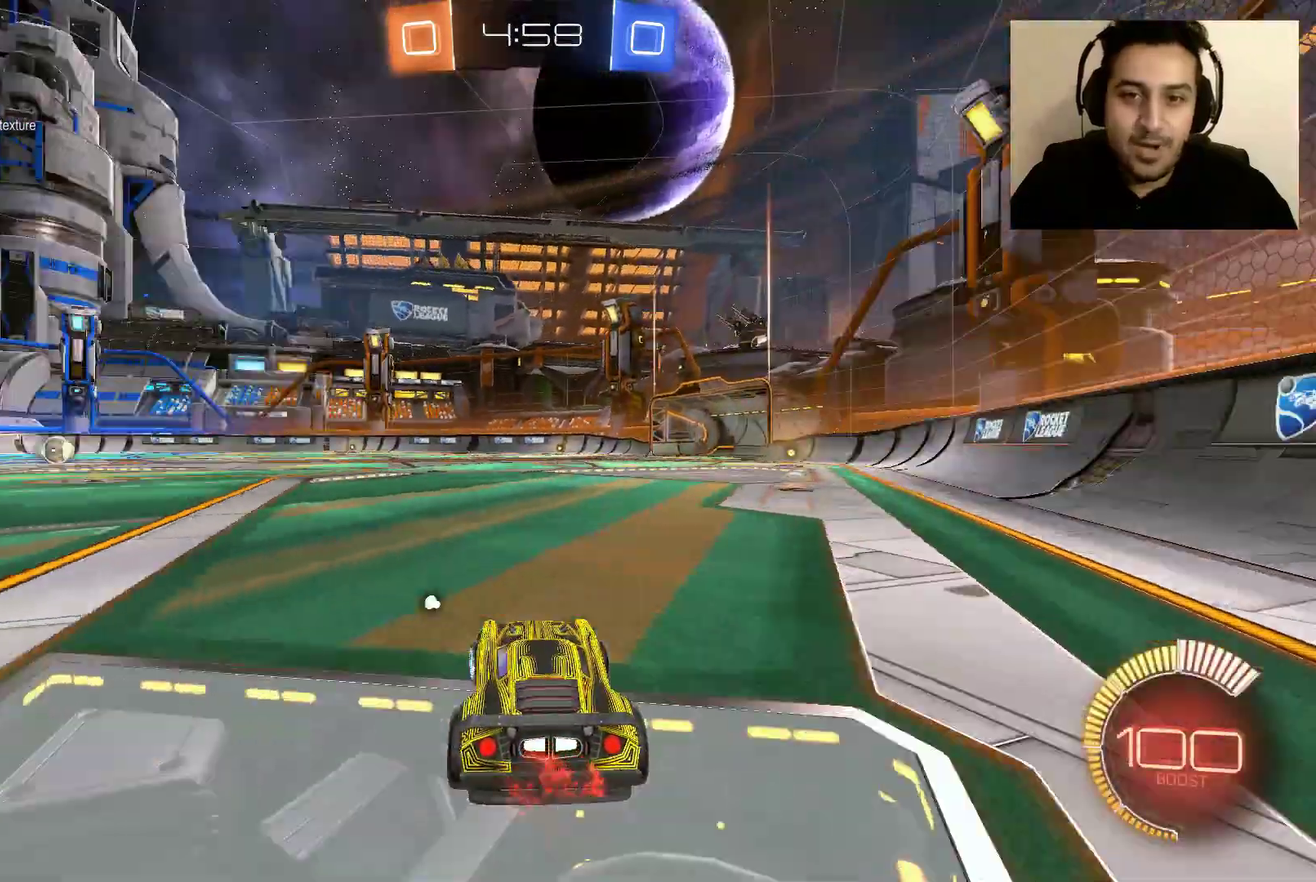
{"buttons": ["L2"], "left_stick": "center", "right_stick": "center", "events": [[66, "L1", "up"], [133, "L2", "down"], [200, "left_stick", "center"]]}
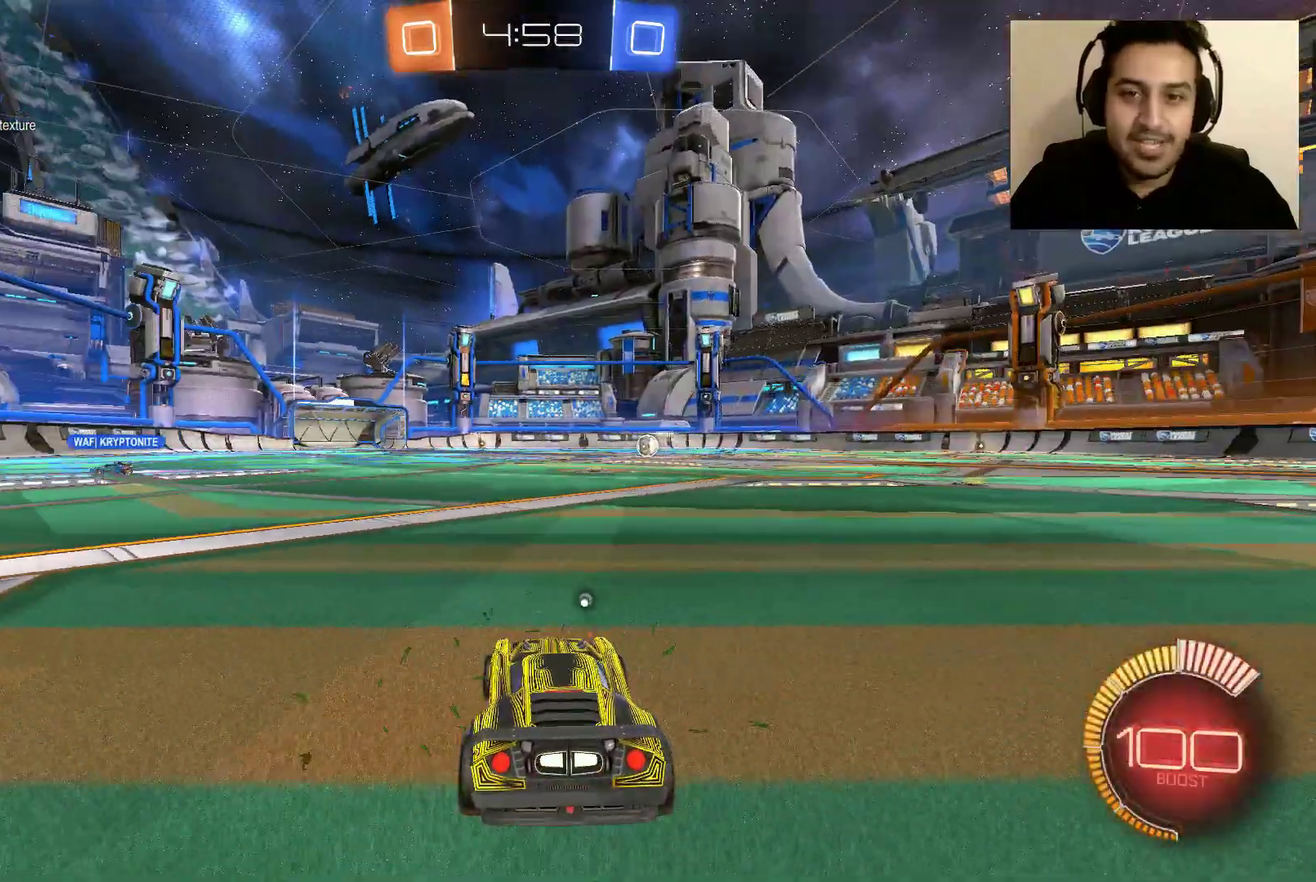
{"buttons": [], "left_stick": "center", "right_stick": "center", "events": [[34, "L2", "up"]]}